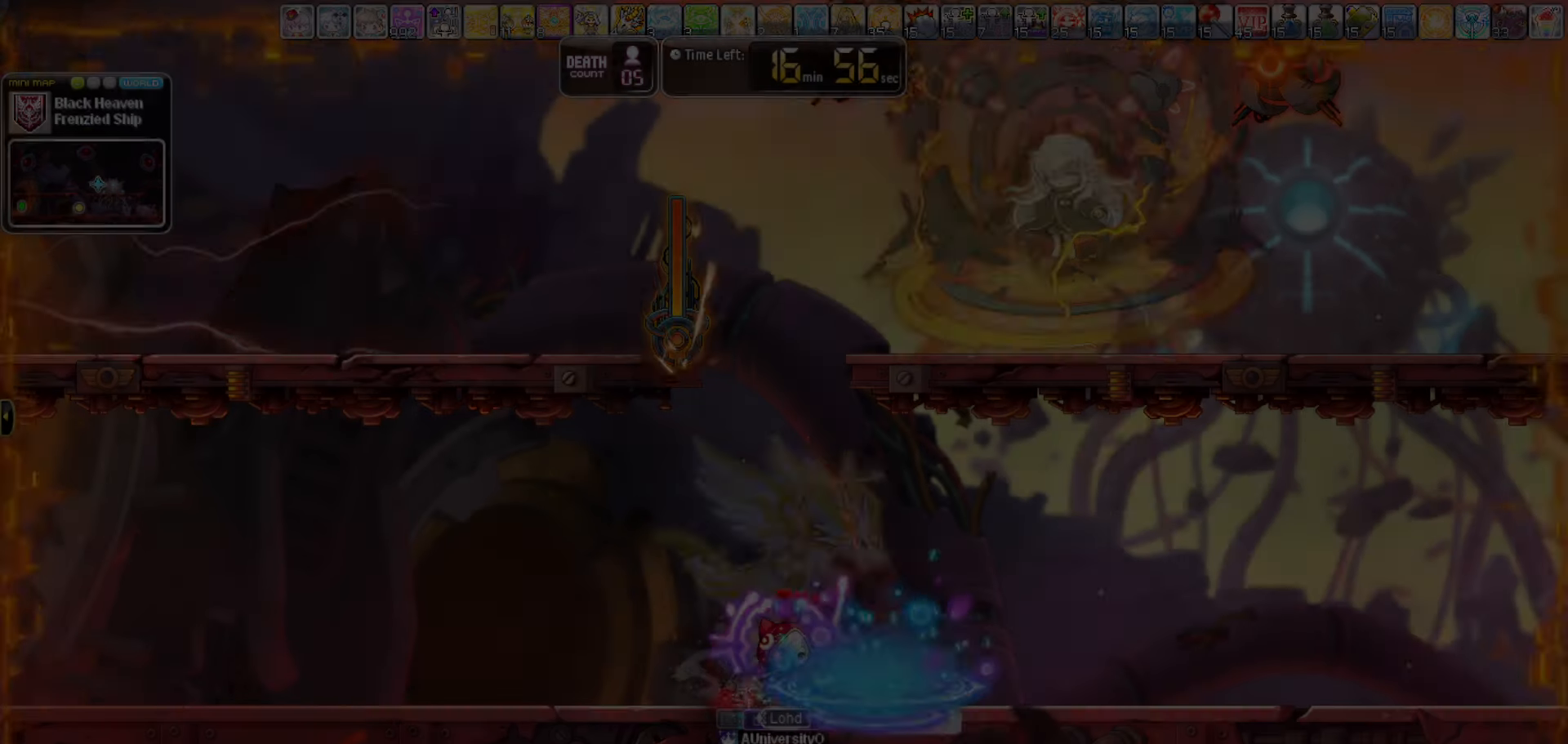
Gameplay with keyboard; each line is a JSON object with the keys held at the frame after it. "events" lists presses ("down") and releases ("up") of "0", "1", "2", "3", "4", "5", "6", "7", "8", "9", "a", "b", "backspace", "c", "caps_lock", "d", "e", "escape", "f", "f1", "f10", "f11", "f12", "f2", "f3", "f4", "f5", "f6", "f7", "f8", "f9", "g", "h", "i", "j", "k", "l", "m", "n", "o", "p", "q", "r", "s", "t", "tab", "u", "up", "v", "w", "x", "y" and "z" between this image and that frame as [ms after this image, input, new state], when the widget could be followed in between. No other keys are recorded. Mouse input is not recorded.
{"keys": ["up"], "events": [[500, "up", "down"]]}
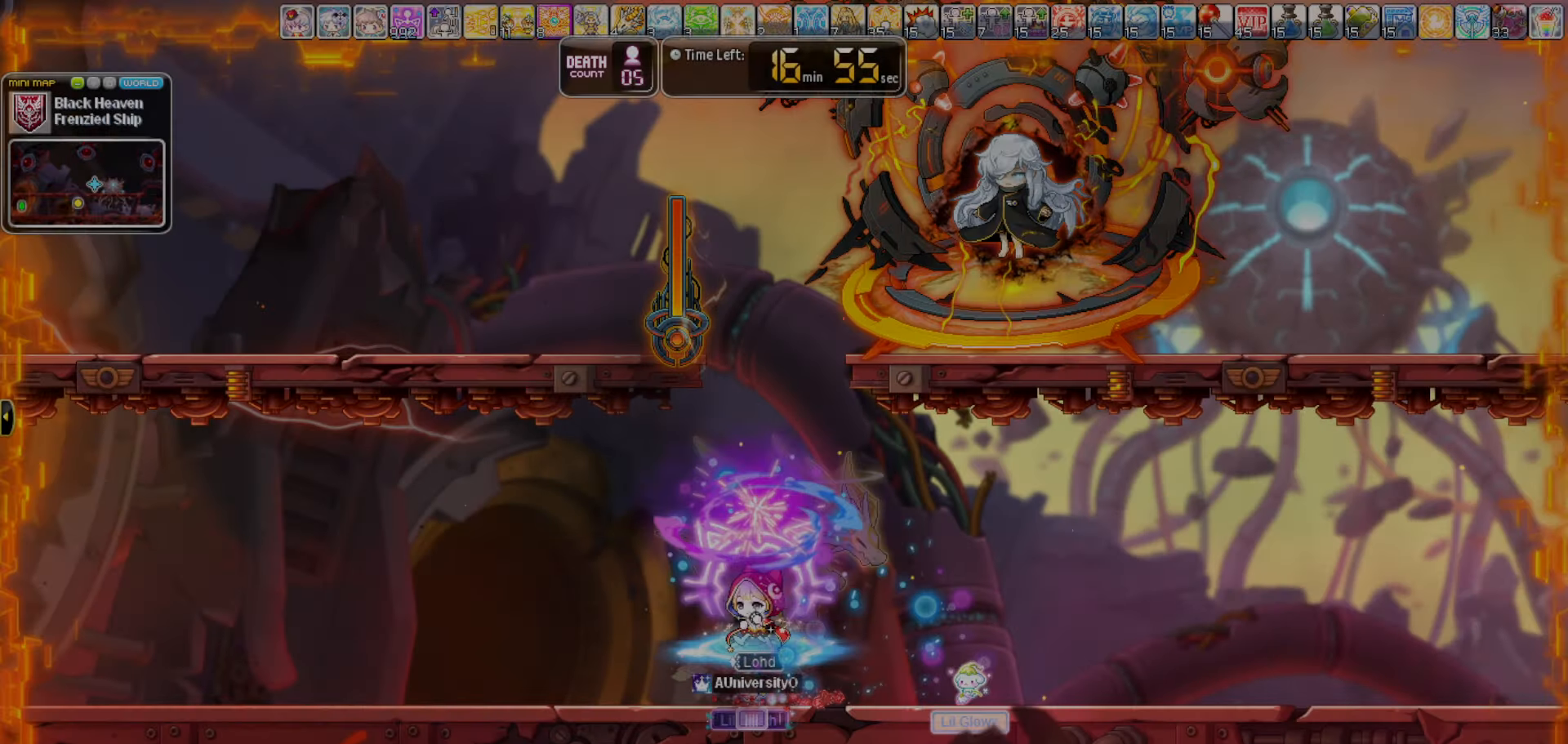
{"keys": [], "events": [[284, "up", "up"]]}
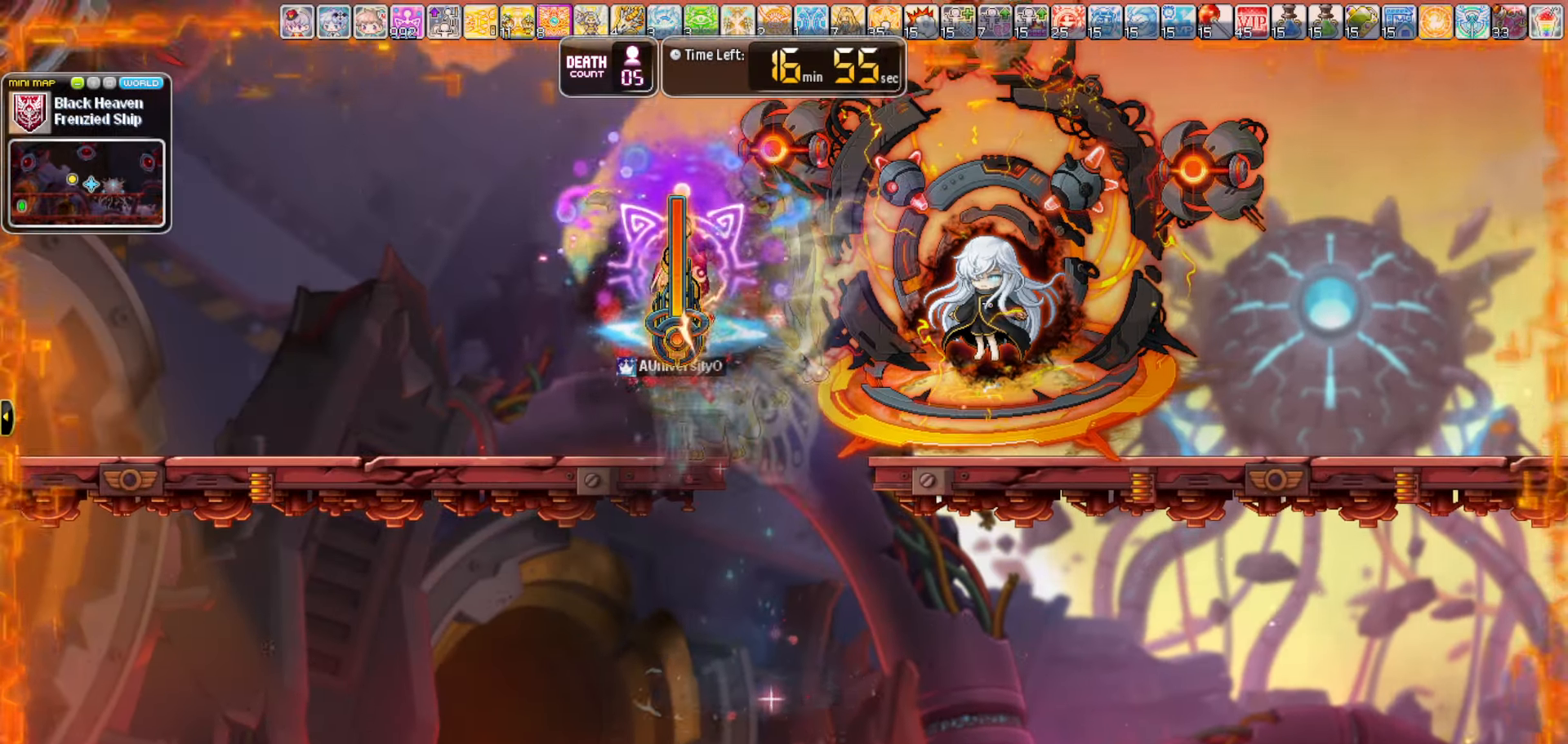
{"keys": []}
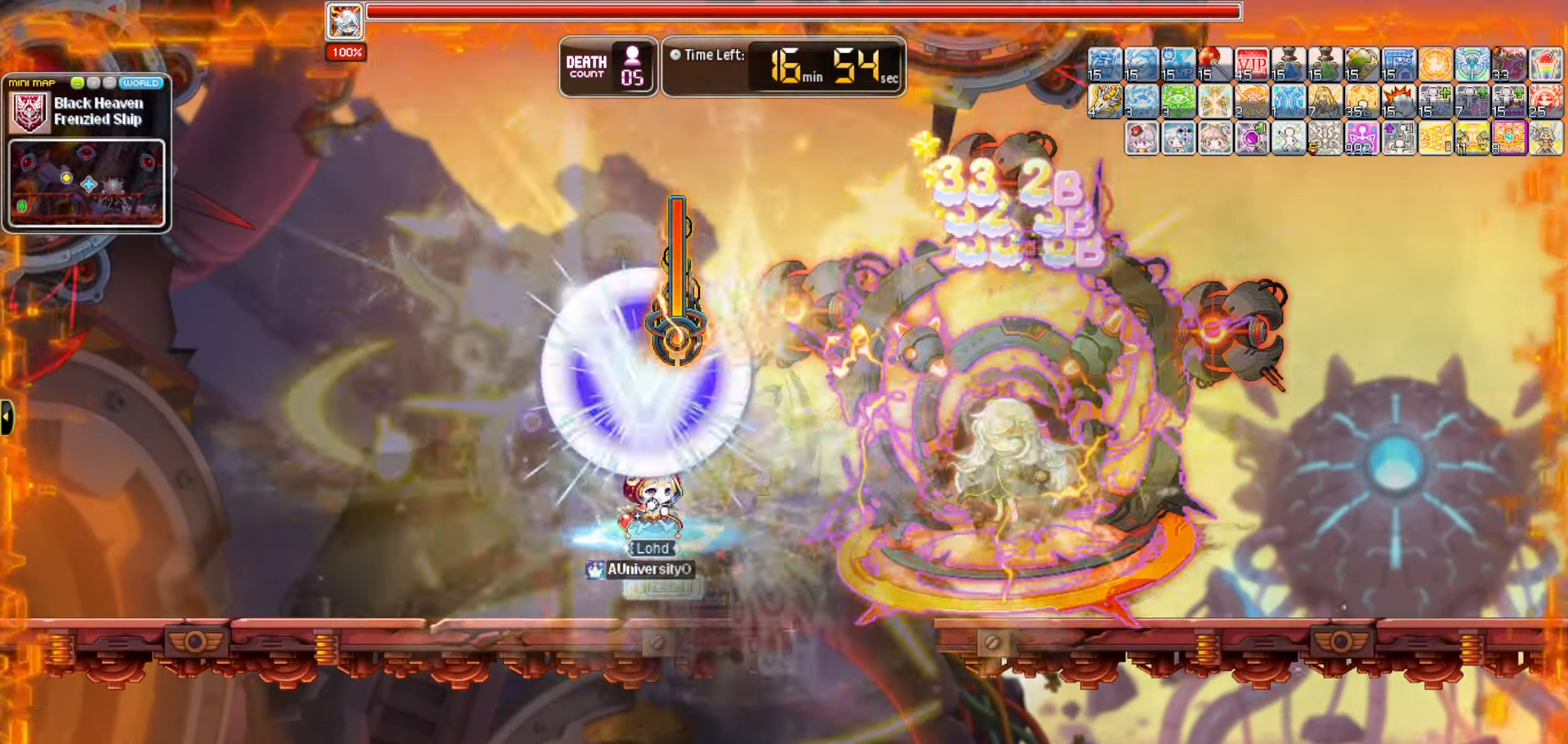
{"keys": []}